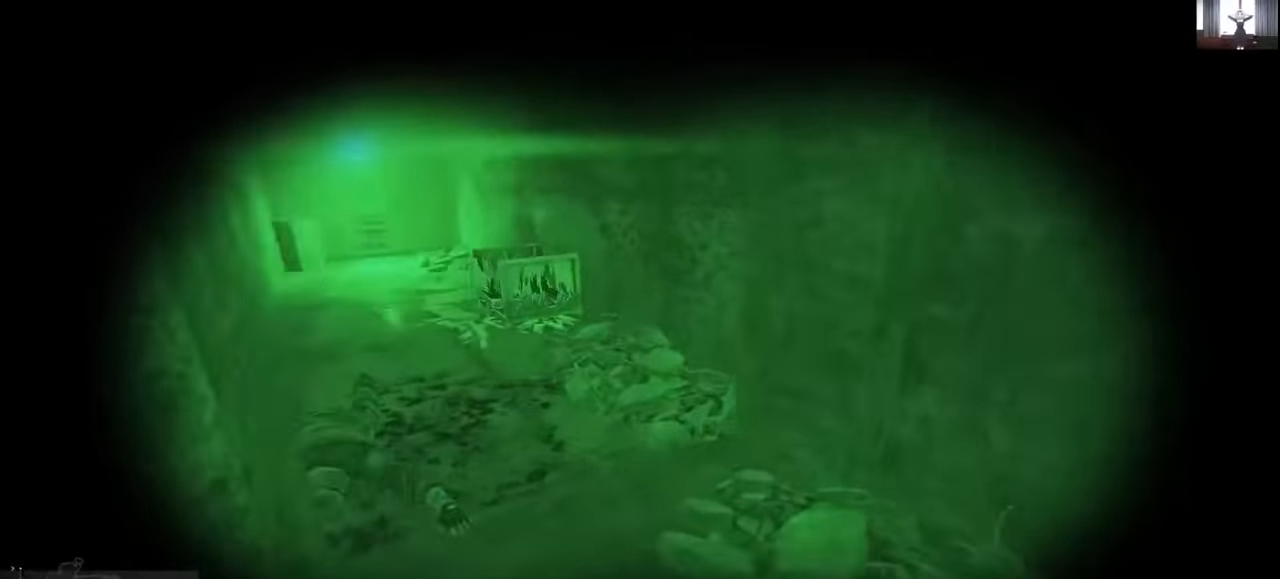
Gameplay with keyboard and mouse; each line is a JSON object with the keys and mouse buttons held at the frame after it. "events" lists presses ("down") and releases ("up") of "1", "2", "3", "4", "5", "a", "alt", "c", "caps_lock", "ctrl", "d", "e", "f", "g", "q", "r", "s", "shift", "space", "t", "tab", "v", "w", "x", "z", "mouse_left", "mouse_wheel" and "mouse_right" between this image and that frame as [ms after this image, input, new state], when the widget could be followed in between. "mouse_left", "mouse_wheel", "mouse_right" = the "left", "wheel", "right" buttons of the "mouse" list. No other keys are recorded. "wheel" means that the mouse wheel is clicked or scrolled. Mouse movement is not recorded.
{"keys": ["w"], "mouse": [], "events": [[100, "d", "up"]]}
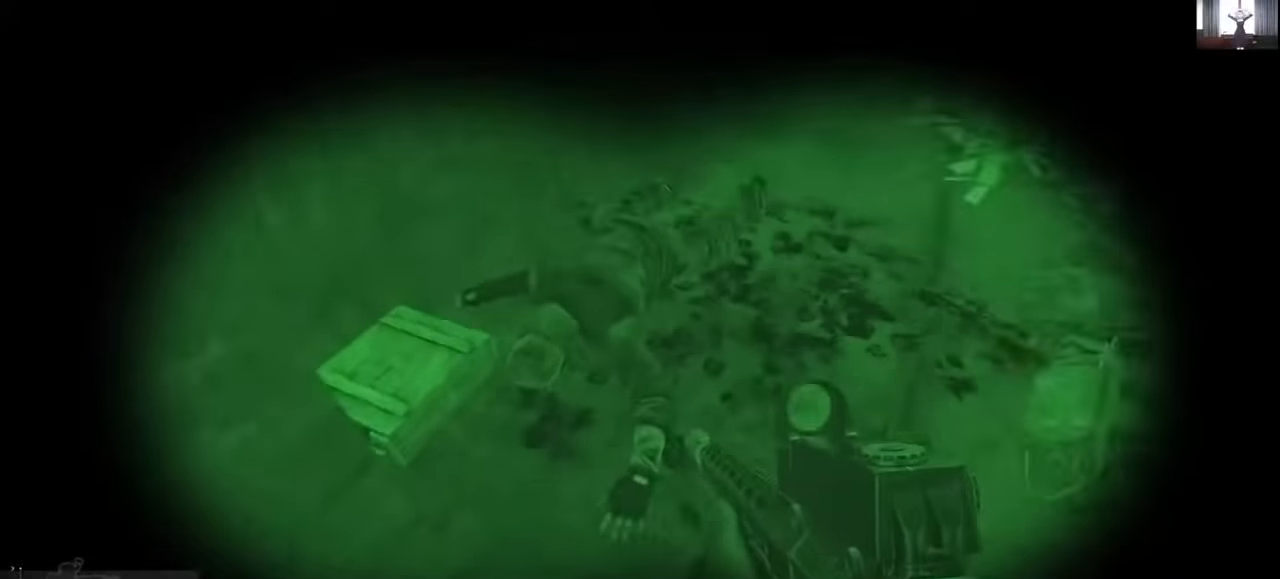
{"keys": [], "mouse": [], "events": [[33, "c", "down"], [133, "c", "up"], [133, "w", "up"], [200, "f", "down"], [300, "f", "up"]]}
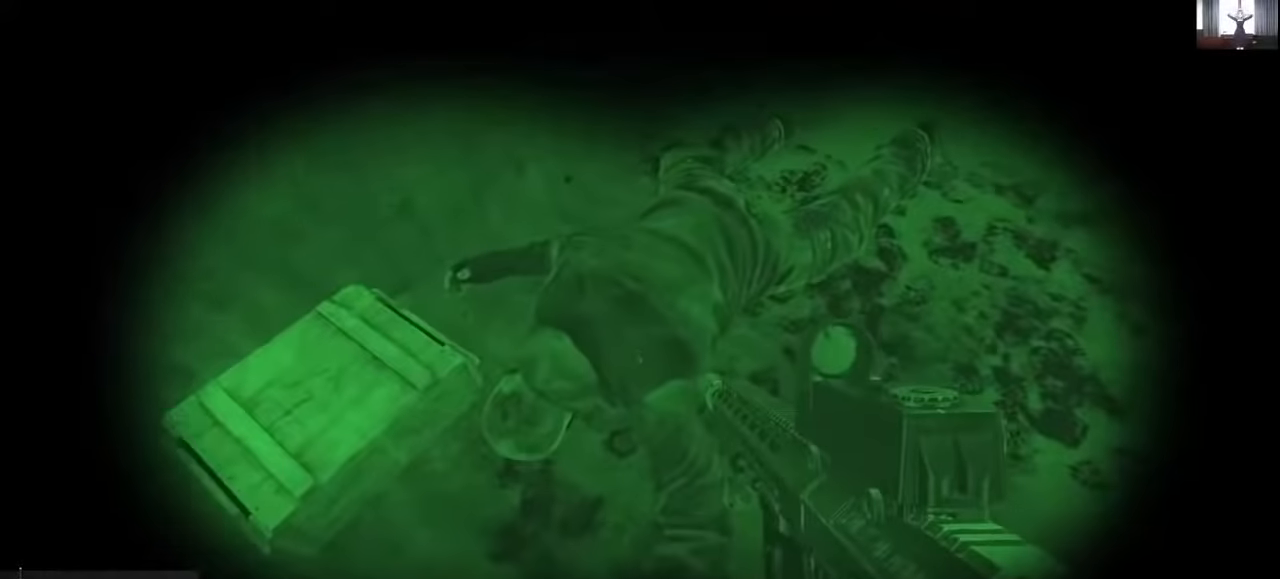
{"keys": [], "mouse": [], "events": [[100, "w", "down"], [233, "w", "up"]]}
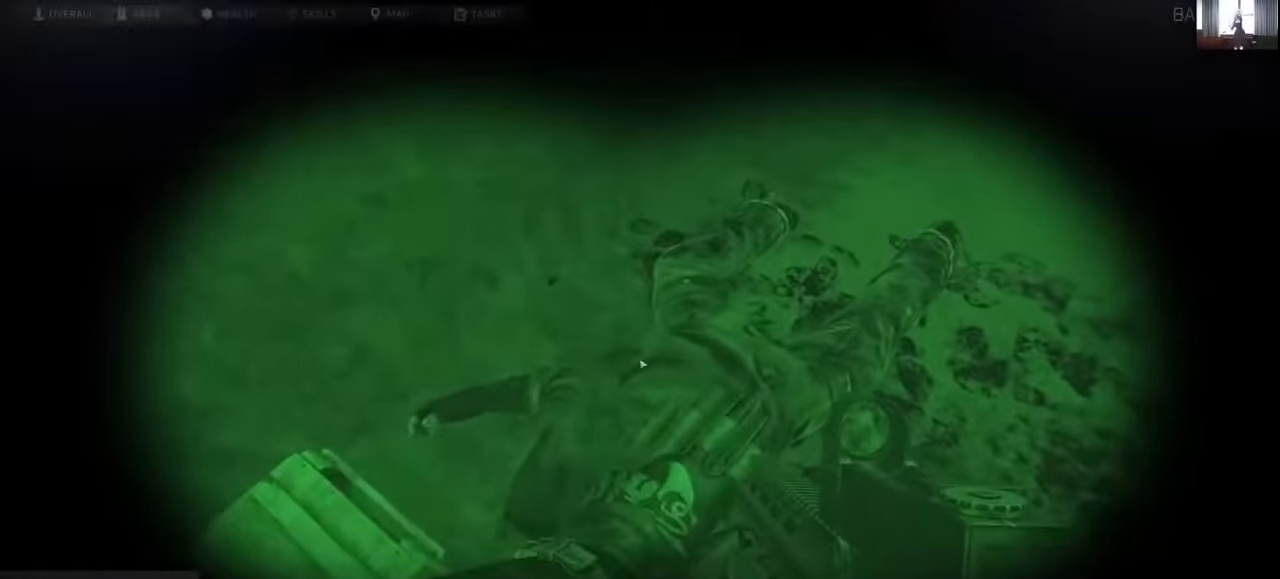
{"keys": [], "mouse": [], "events": []}
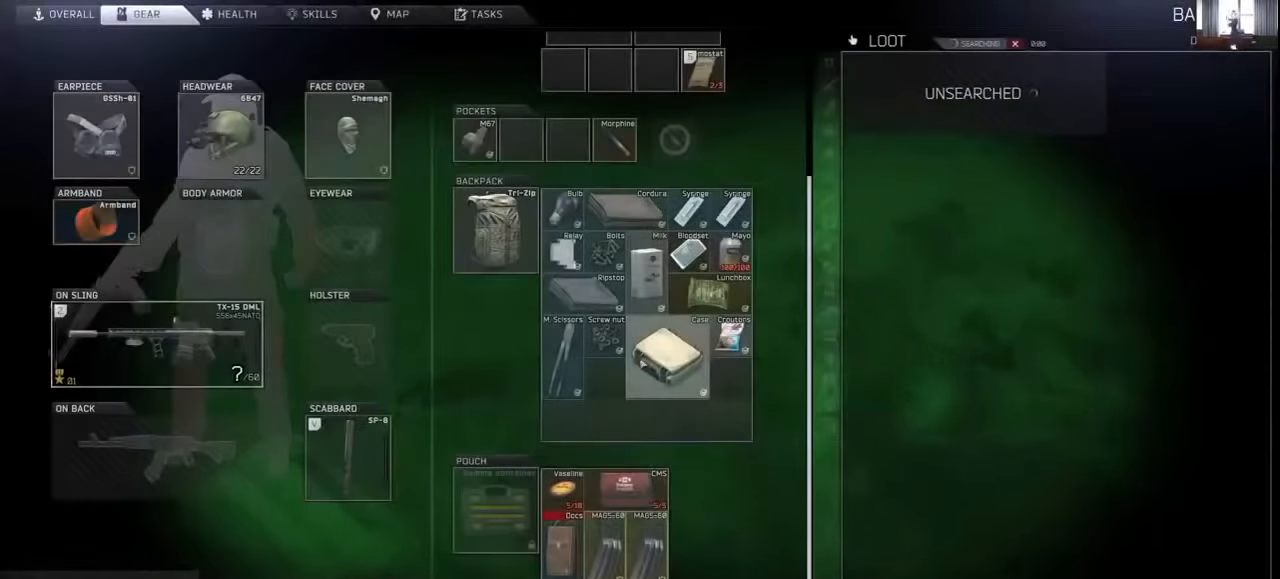
{"keys": [], "mouse": [], "events": []}
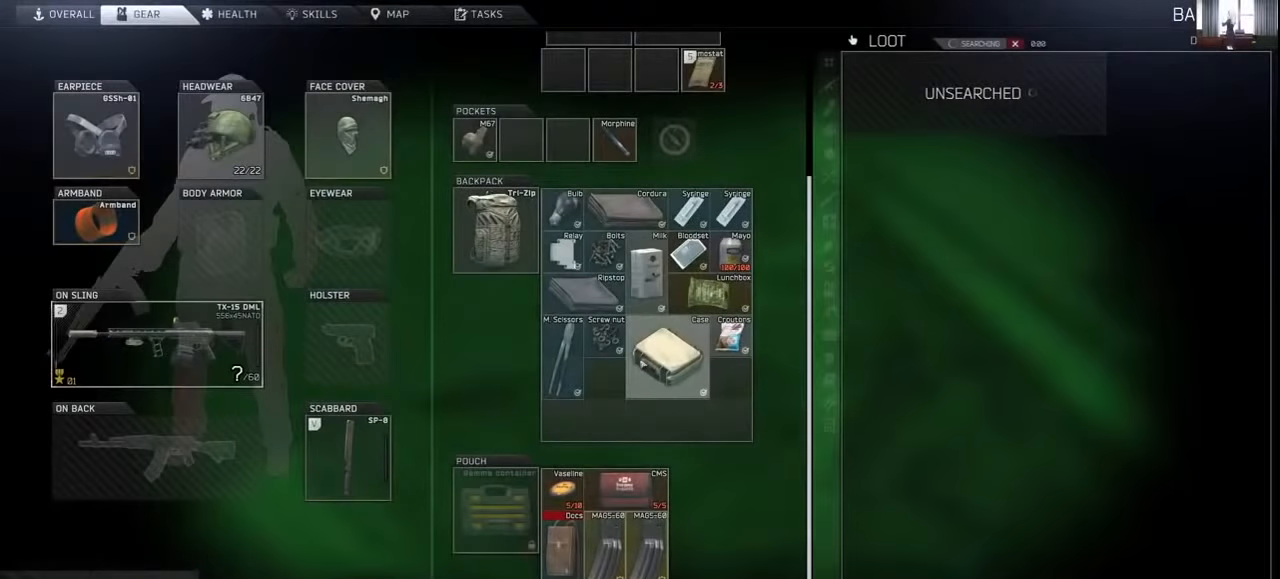
{"keys": [], "mouse": [], "events": []}
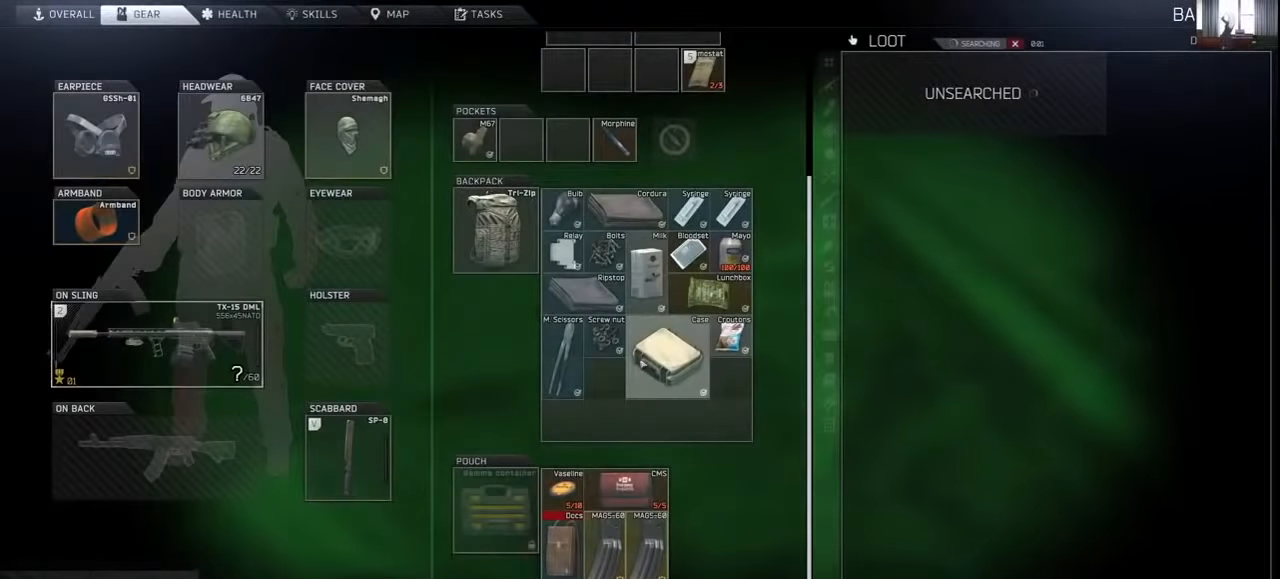
{"keys": [], "mouse": [], "events": []}
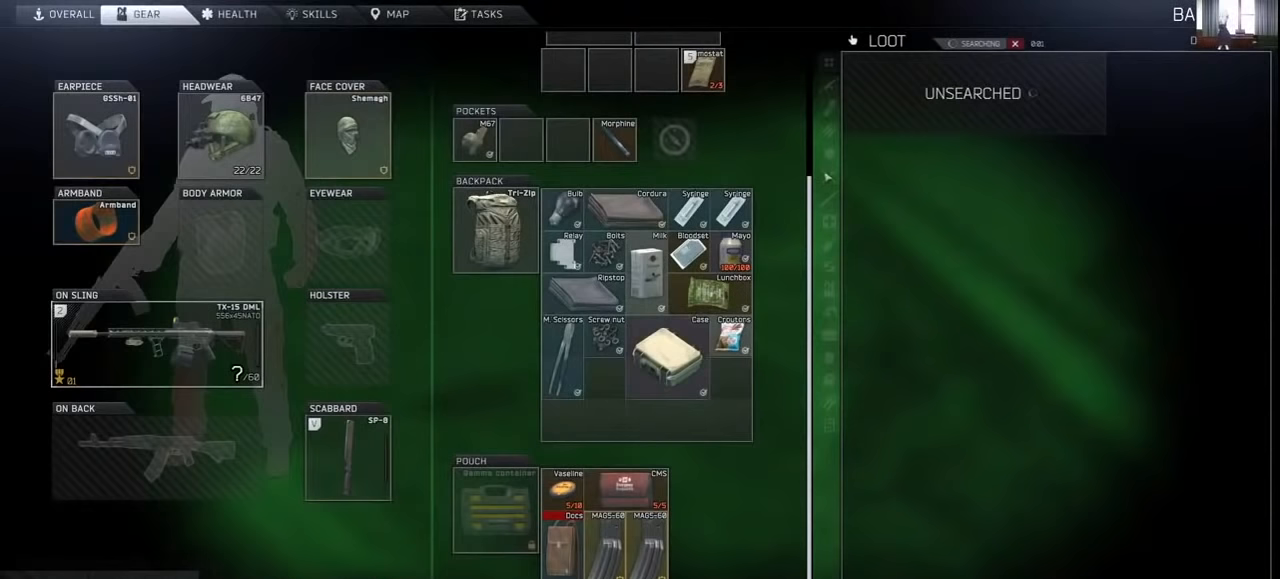
{"keys": [], "mouse": [], "events": []}
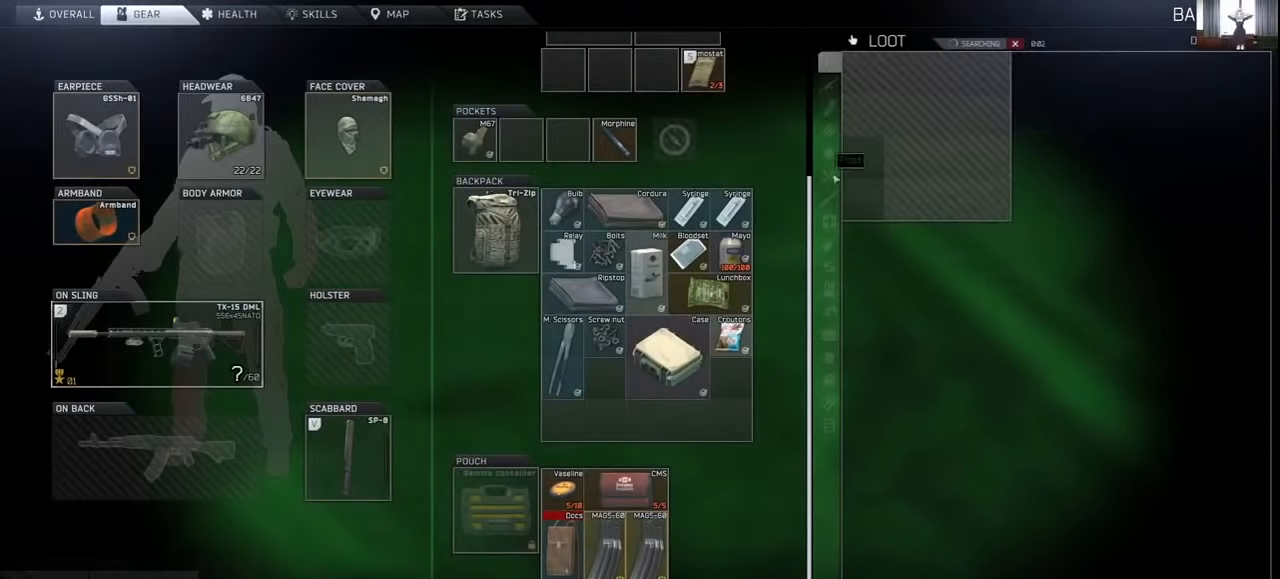
{"keys": [], "mouse": [], "events": []}
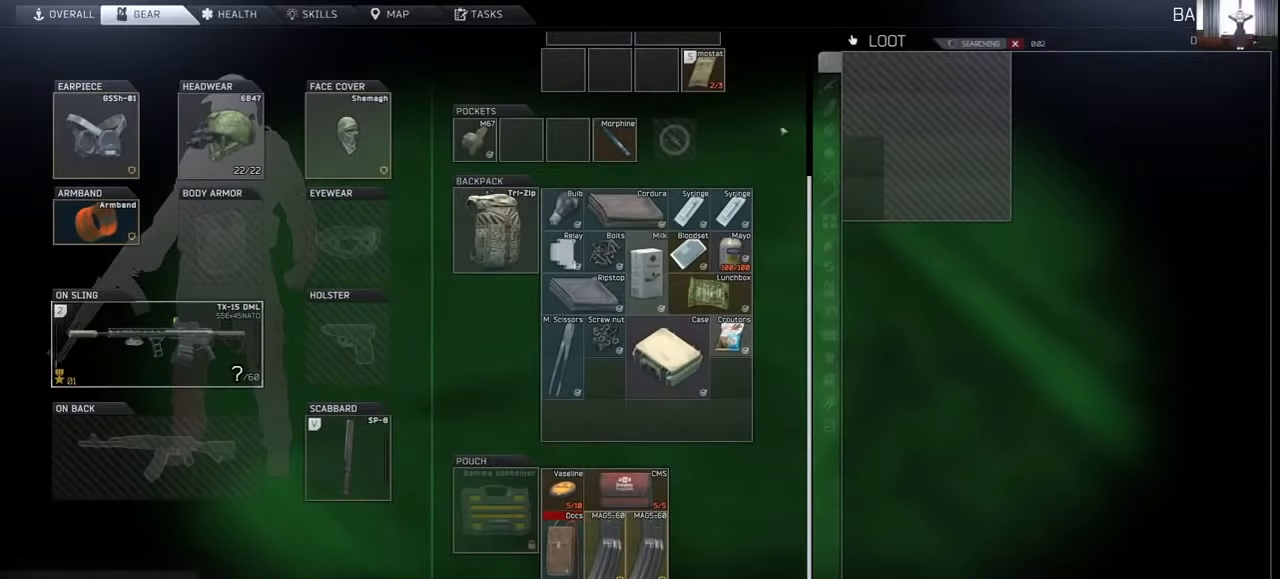
{"keys": [], "mouse": [], "events": [[300, "mouse_wheel", "down"], [433, "mouse_wheel", "up"]]}
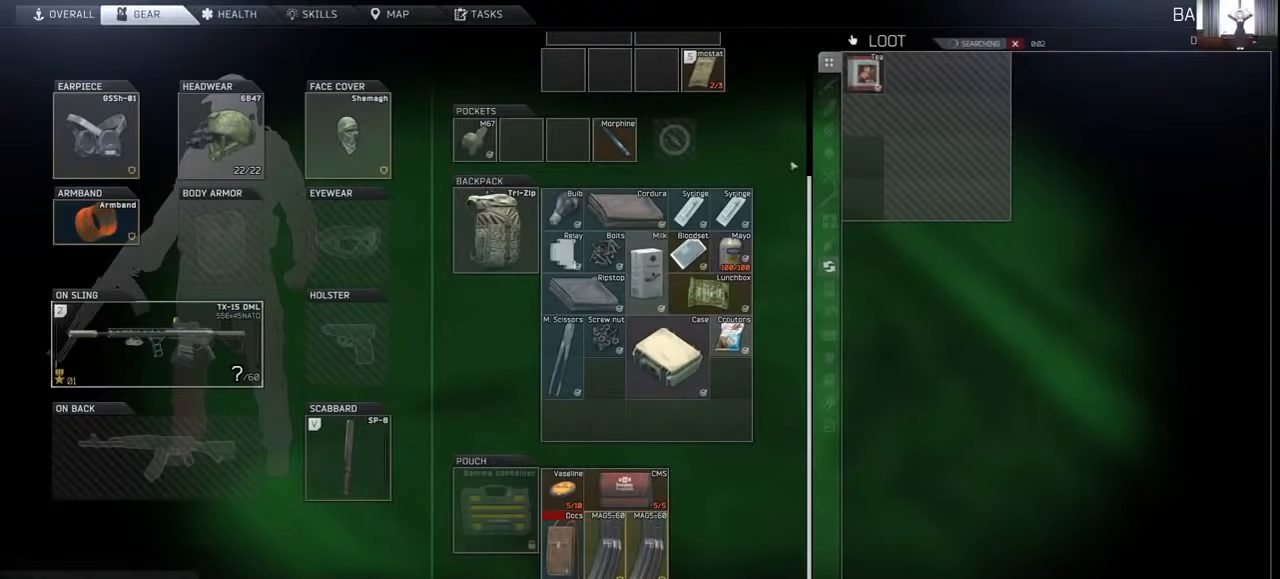
{"keys": ["ctrl"], "mouse": [], "events": [[266, "ctrl", "down"], [400, "mouse_left", "down"], [500, "mouse_left", "up"]]}
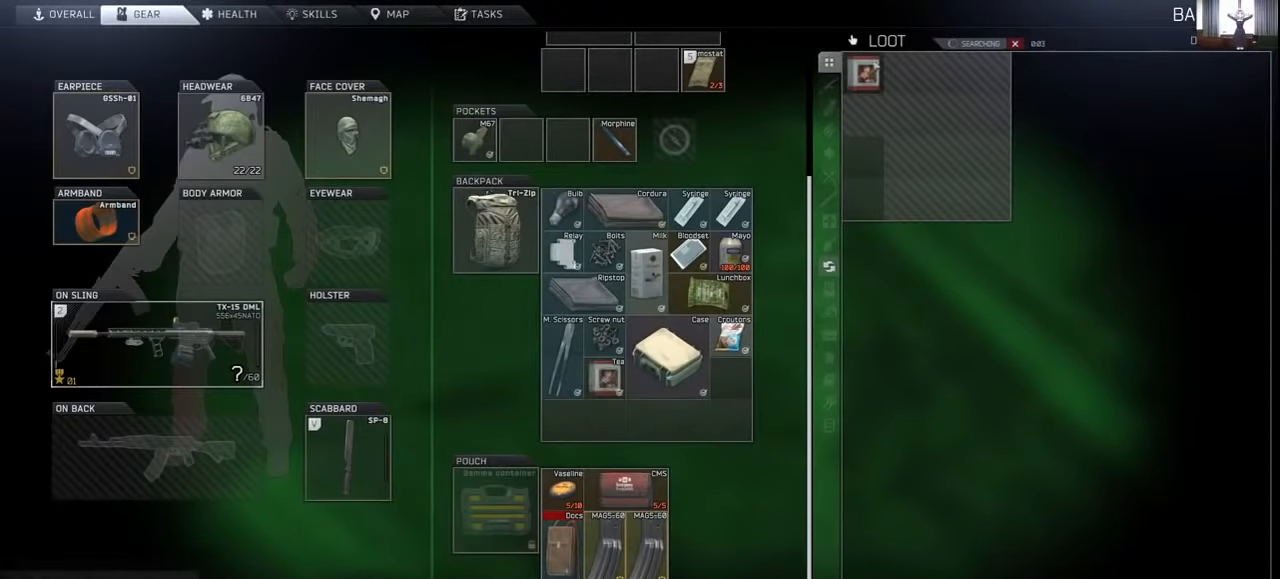
{"keys": ["ctrl"], "mouse": [], "events": []}
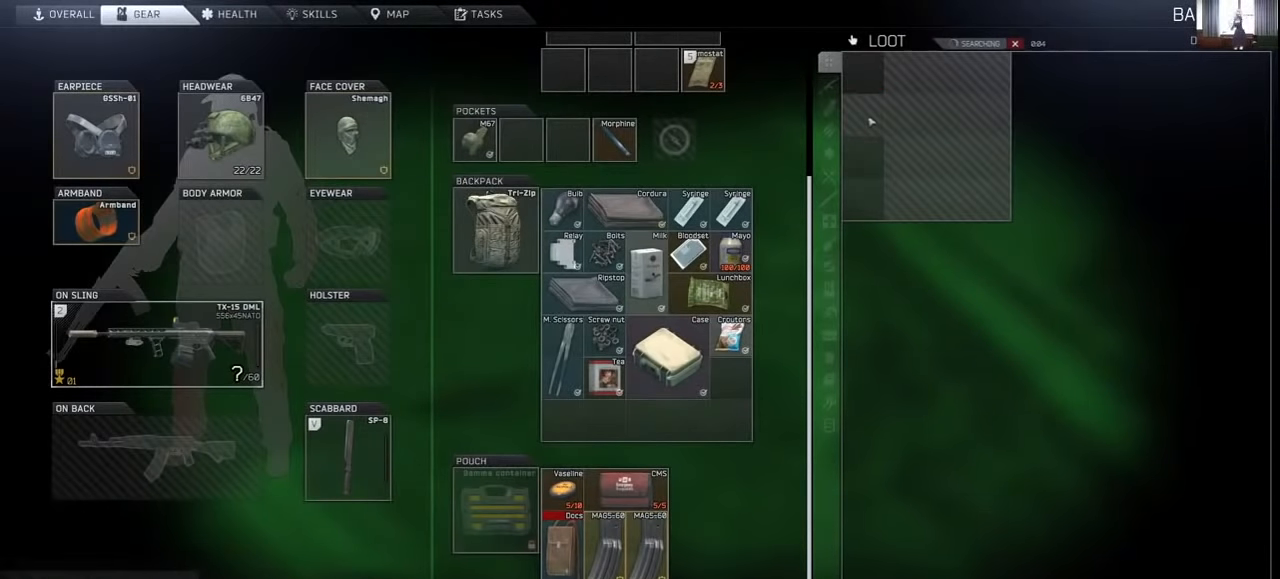
{"keys": ["ctrl"], "mouse": [], "events": []}
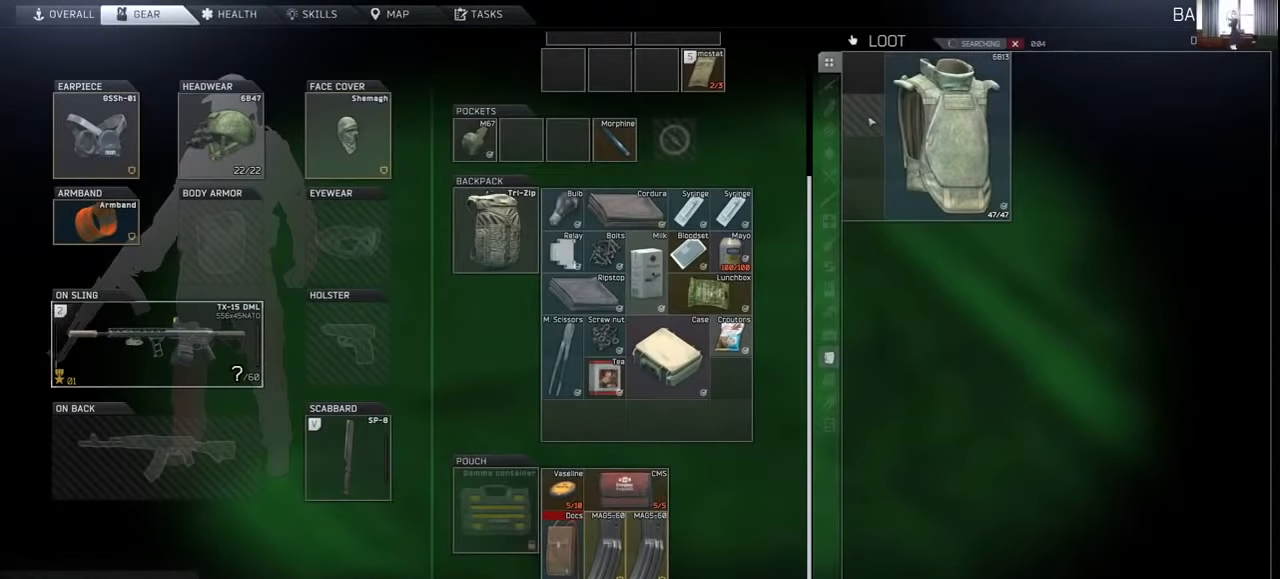
{"keys": ["ctrl"], "mouse": [], "events": []}
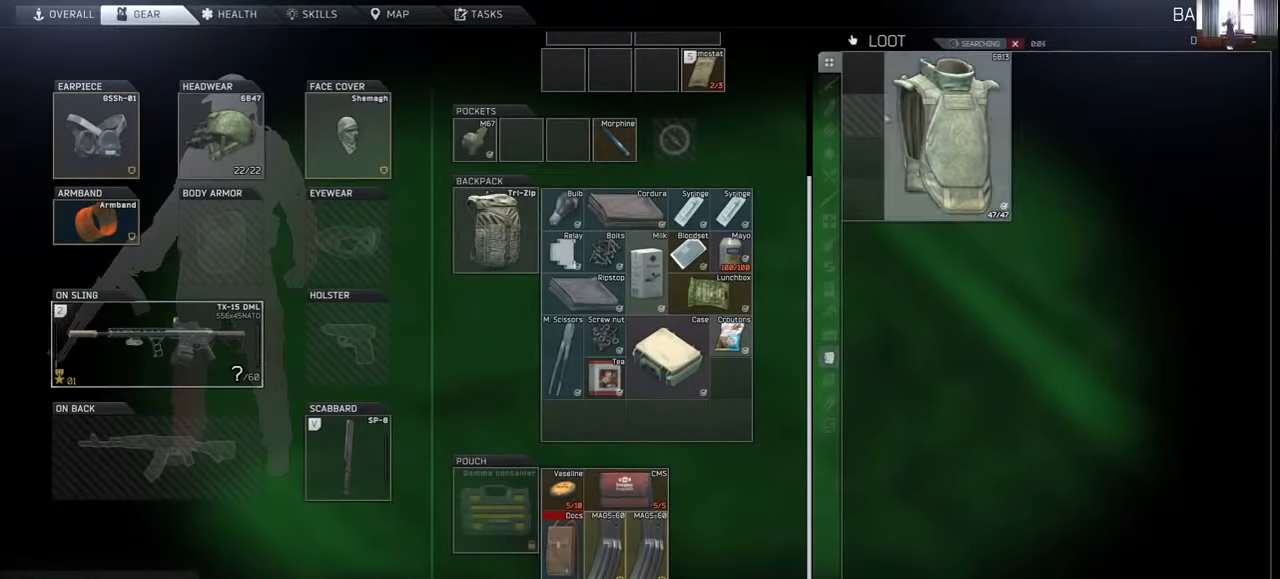
{"keys": ["ctrl"], "mouse": [], "events": []}
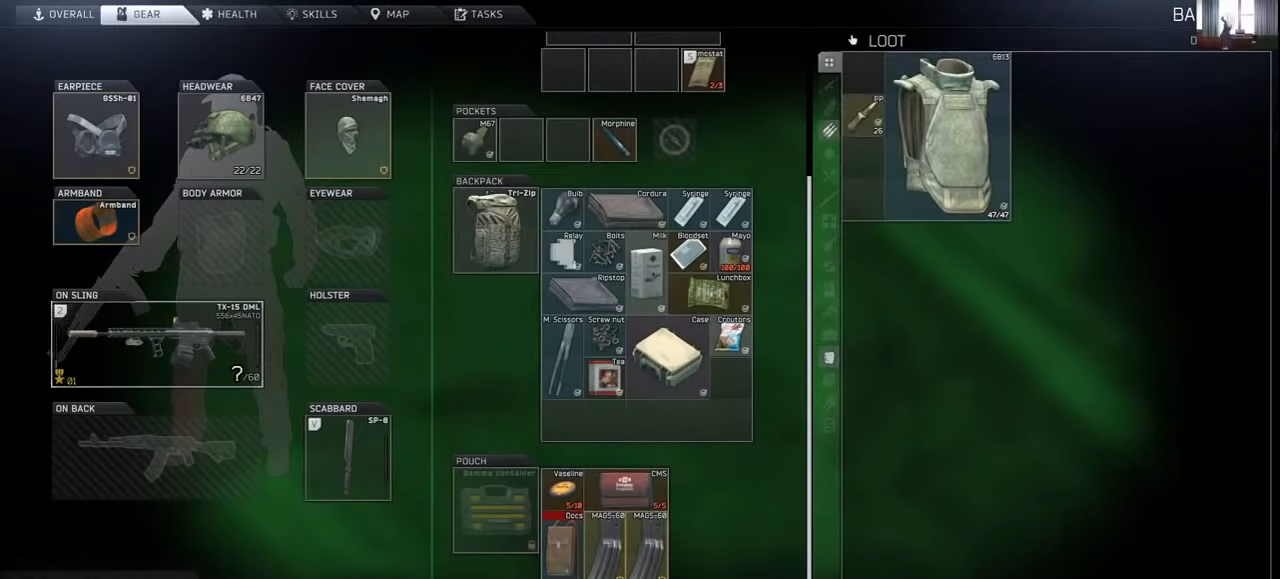
{"keys": [], "mouse": [], "events": [[433, "ctrl", "up"]]}
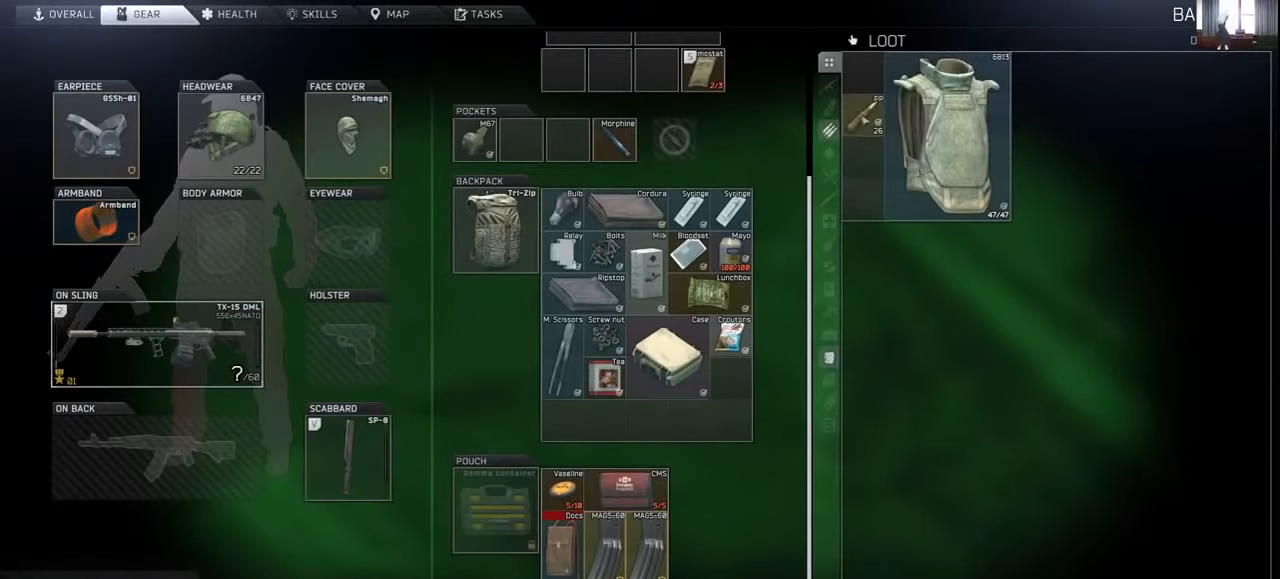
{"keys": [], "mouse": [], "events": [[200, "tab", "down"], [266, "tab", "up"]]}
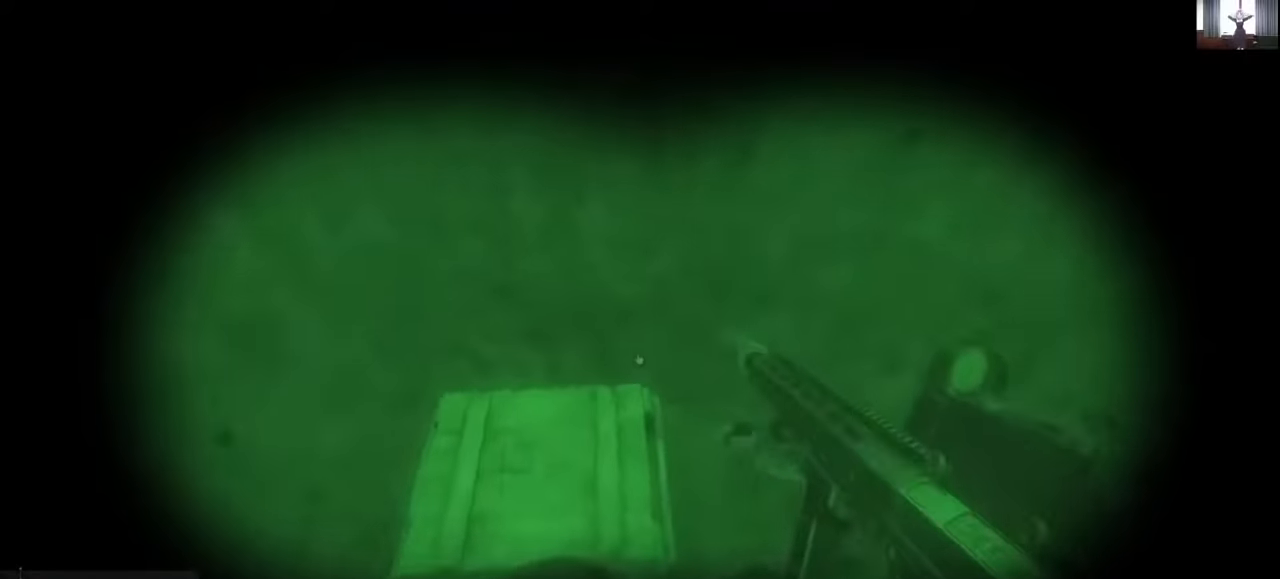
{"keys": [], "mouse": [], "events": []}
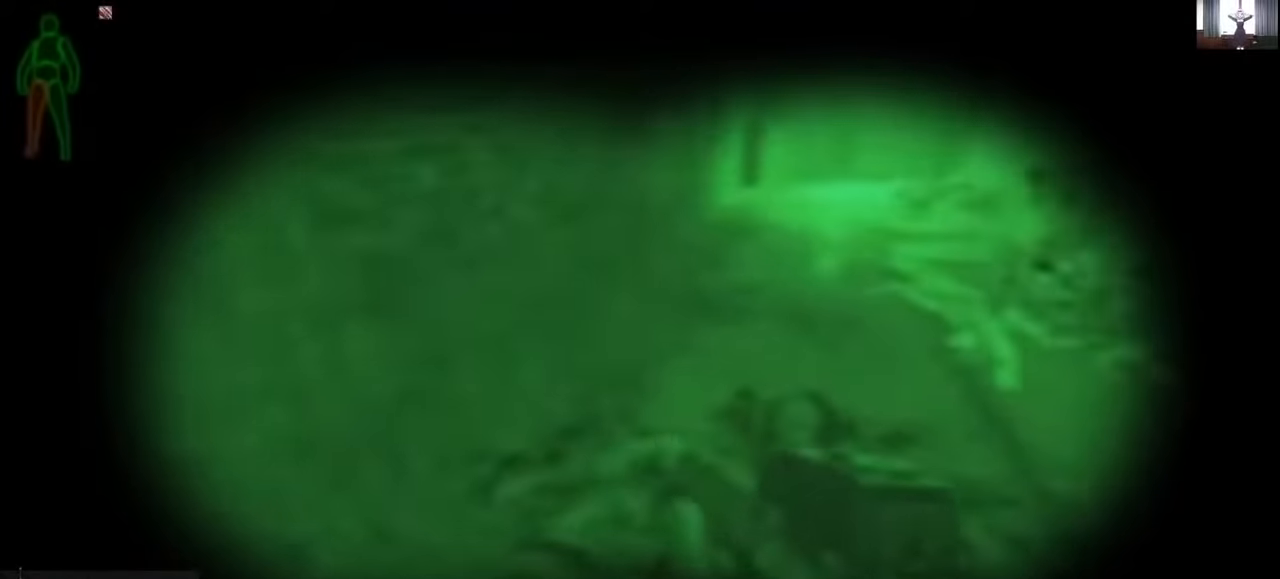
{"keys": [], "mouse": [], "events": [[400, "mouse_right", "down"], [500, "mouse_right", "up"]]}
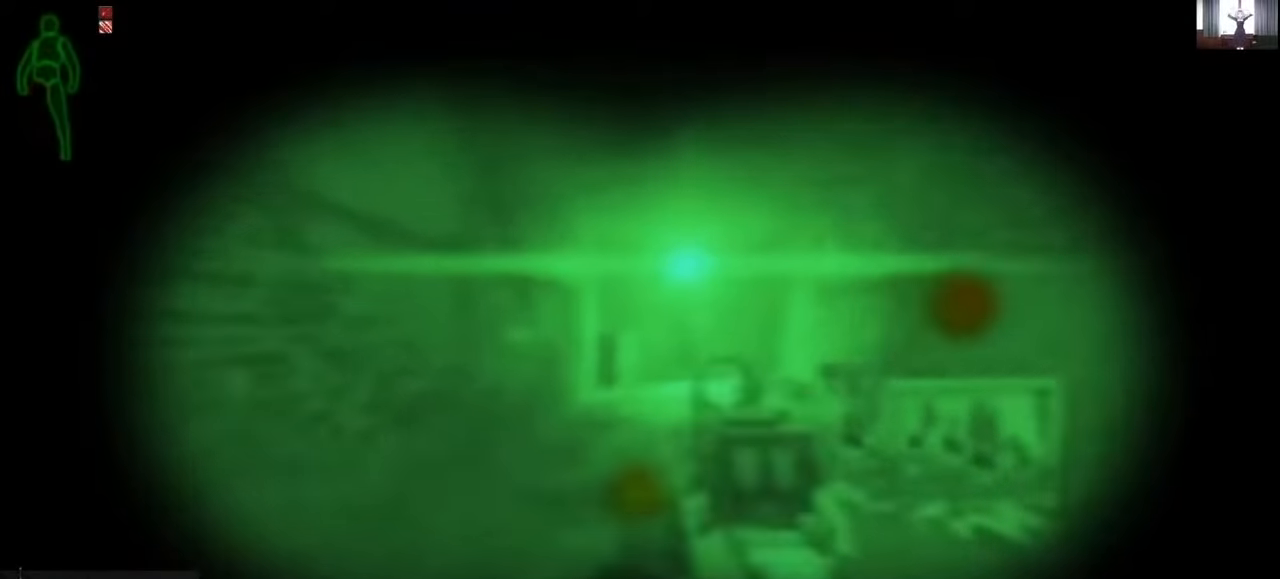
{"keys": [], "mouse": [], "events": [[300, "mouse_left", "down"], [400, "mouse_left", "up"]]}
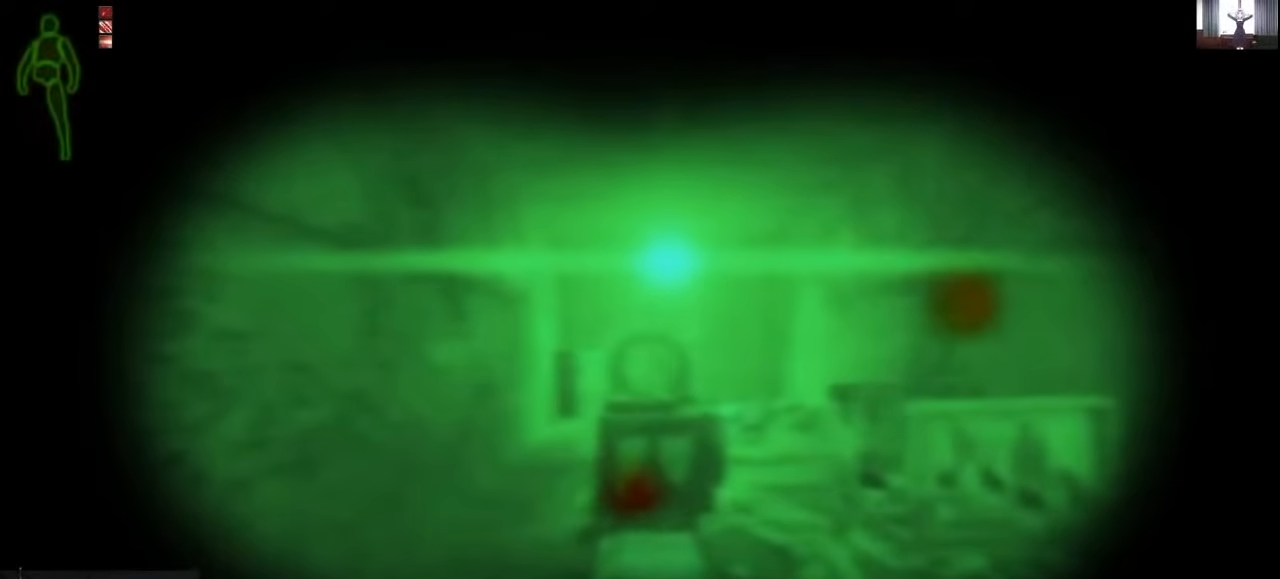
{"keys": [], "mouse": [], "events": [[133, "mouse_left", "down"], [233, "mouse_left", "up"]]}
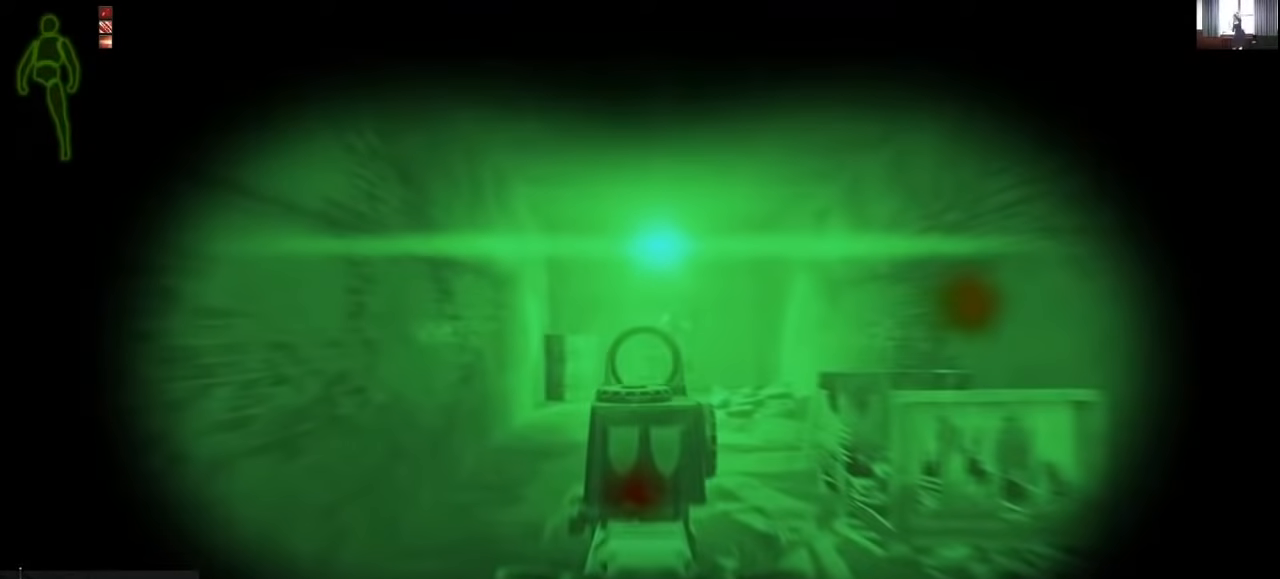
{"keys": [], "mouse": [], "events": [[200, "mouse_left", "down"], [300, "mouse_left", "up"]]}
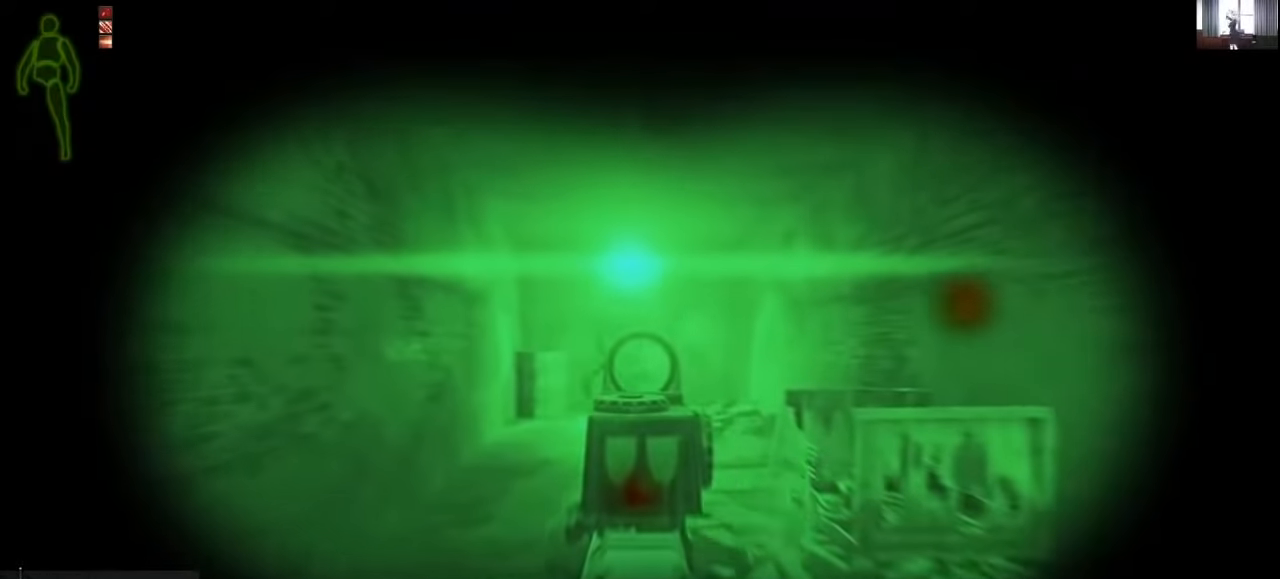
{"keys": [], "mouse": [], "events": [[100, "mouse_left", "down"], [200, "mouse_left", "up"]]}
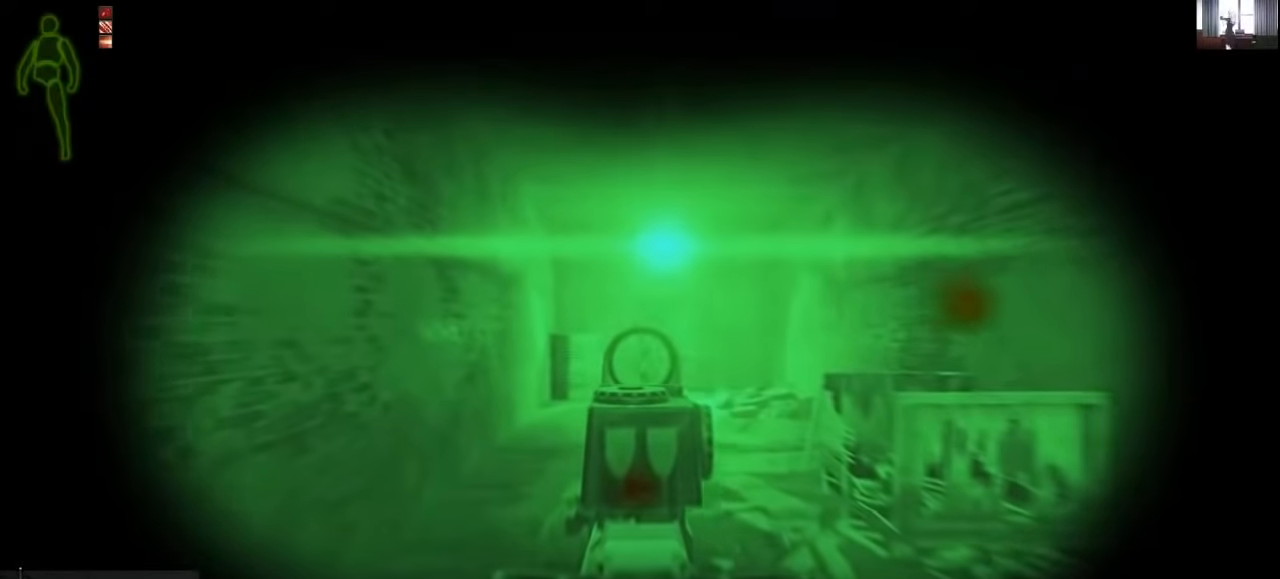
{"keys": [], "mouse": [], "events": [[233, "mouse_right", "down"], [333, "mouse_right", "up"]]}
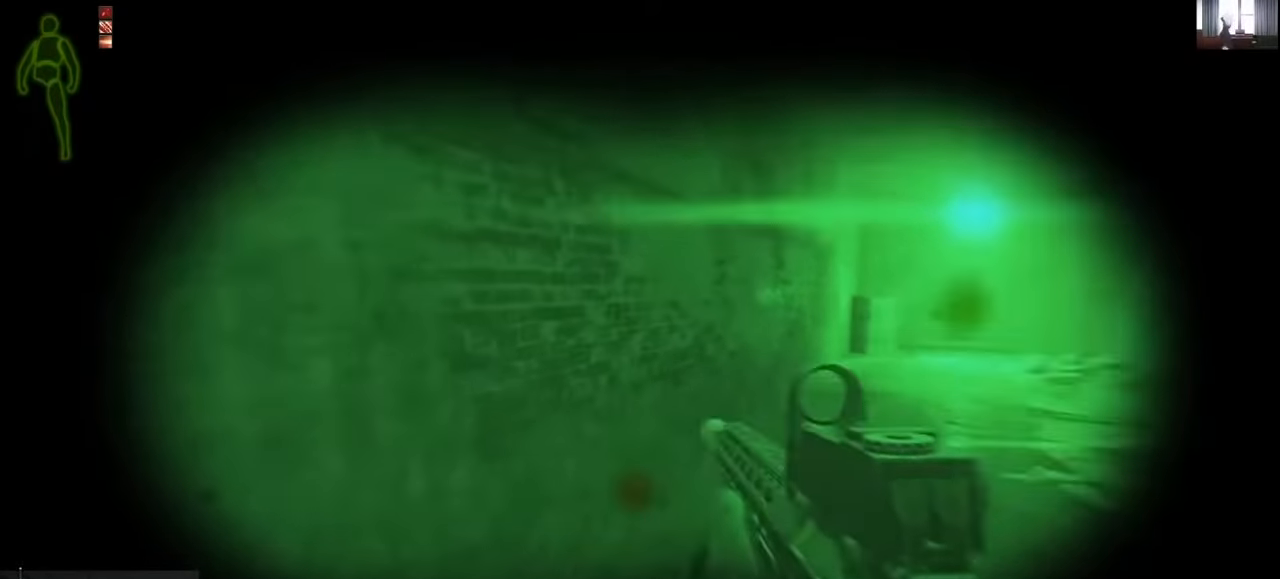
{"keys": [], "mouse": [], "events": []}
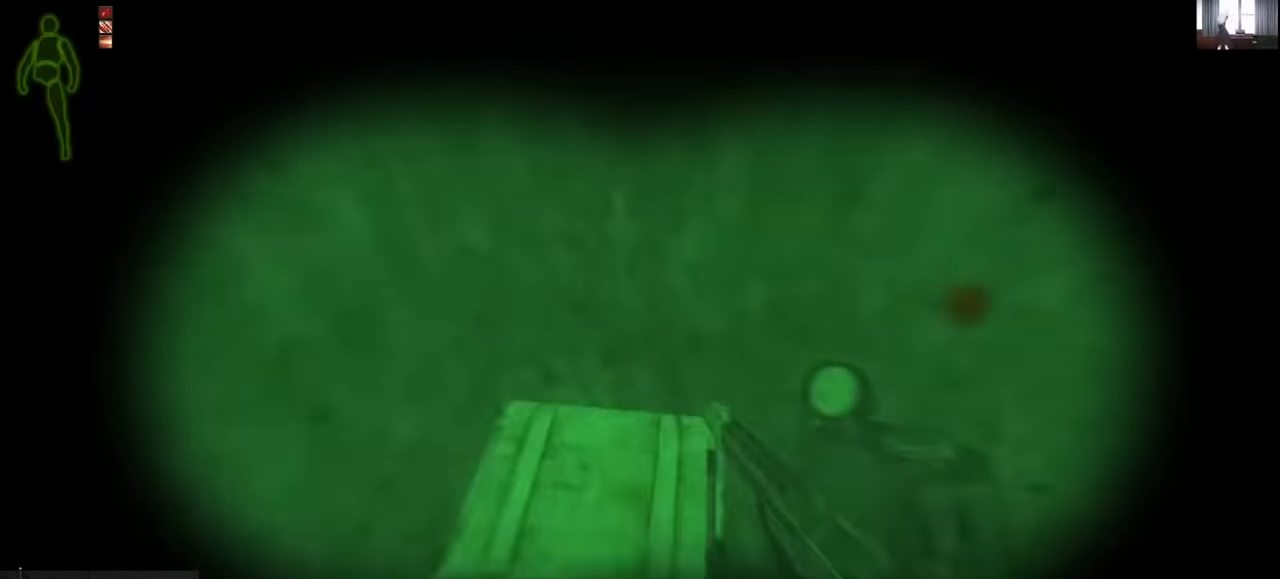
{"keys": [], "mouse": [], "events": [[100, "f", "down"], [166, "f", "up"], [266, "f", "down"], [366, "f", "up"]]}
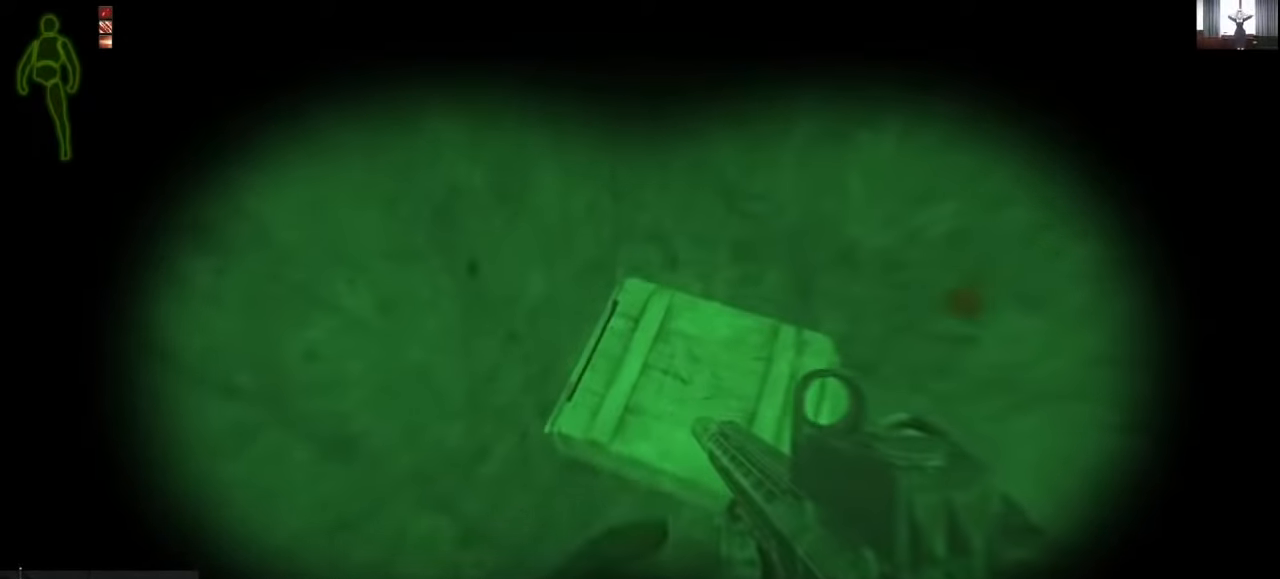
{"keys": [], "mouse": [], "events": [[66, "f", "down"], [100, "f", "up"]]}
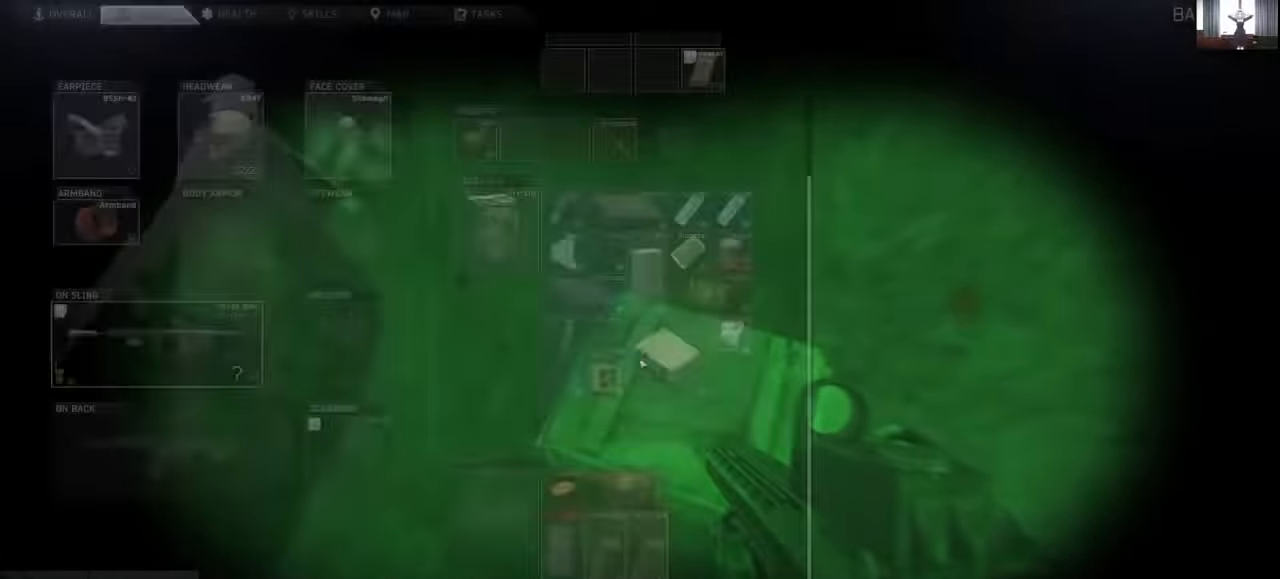
{"keys": [], "mouse": [], "events": []}
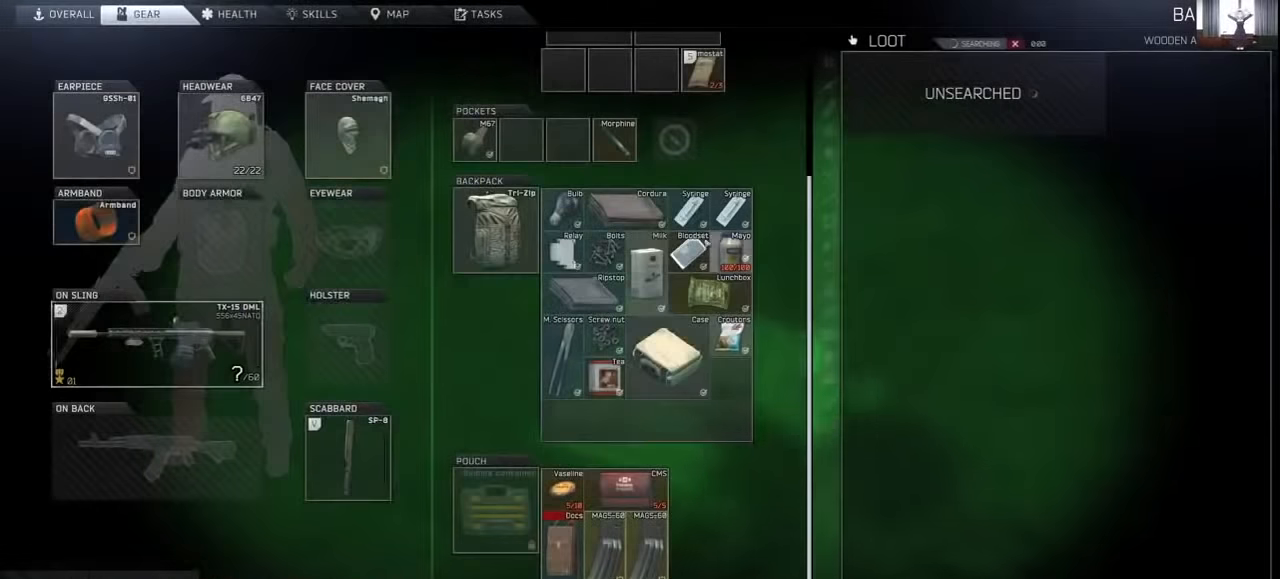
{"keys": [], "mouse": [], "events": []}
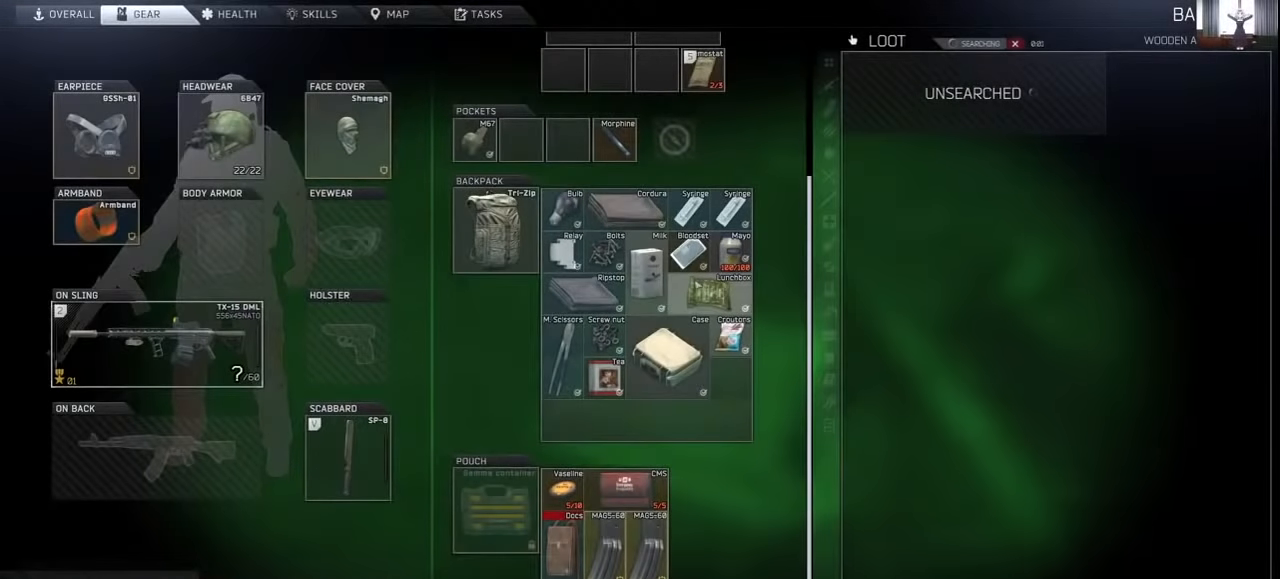
{"keys": [], "mouse": [], "events": []}